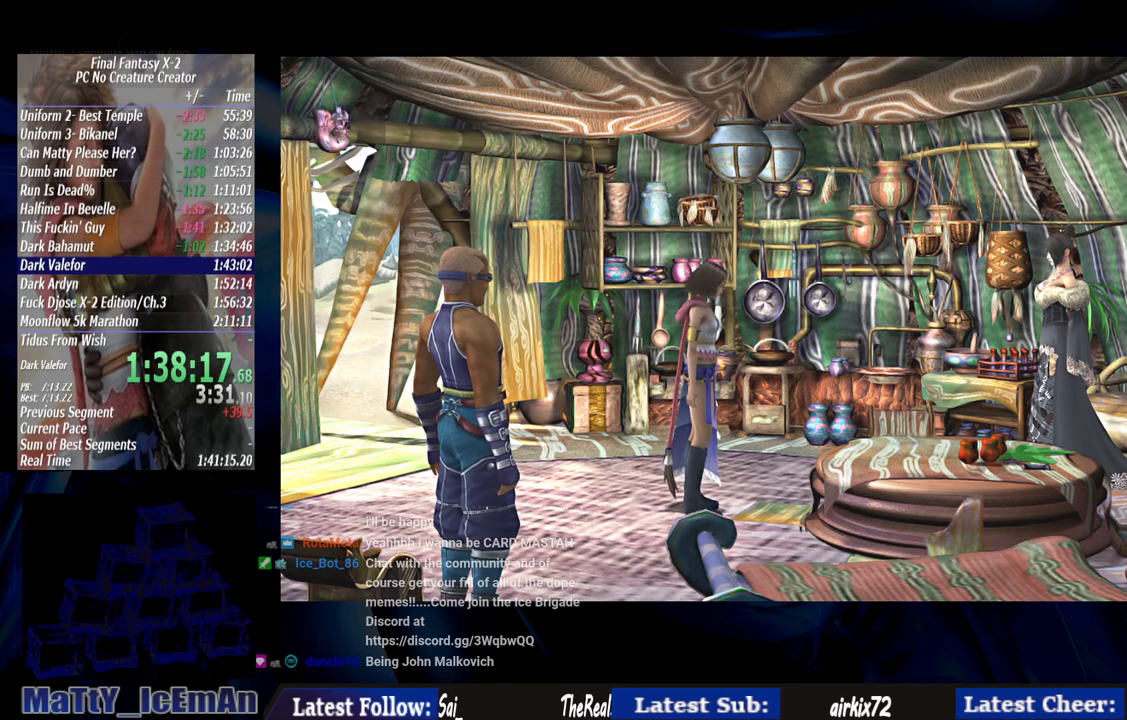
Gameplay with a controller (PlayStation layout); each line is a JSON object with the inputs held at the frame after it. "events" lists button and stick changes between this image and that frame as [ms after this image, input, new state], when the widget could be followed in between. Not read: L3 R3.
{"buttons": [], "left_stick": "center", "right_stick": "center", "events": [[17, "CROSS", "up"], [17, "R1", "up"], [83, "CROSS", "down"], [117, "R1", "down"], [217, "CROSS", "up"], [217, "R1", "up"], [283, "CROSS", "down"], [317, "R1", "down"], [417, "CROSS", "up"], [417, "R1", "up"]]}
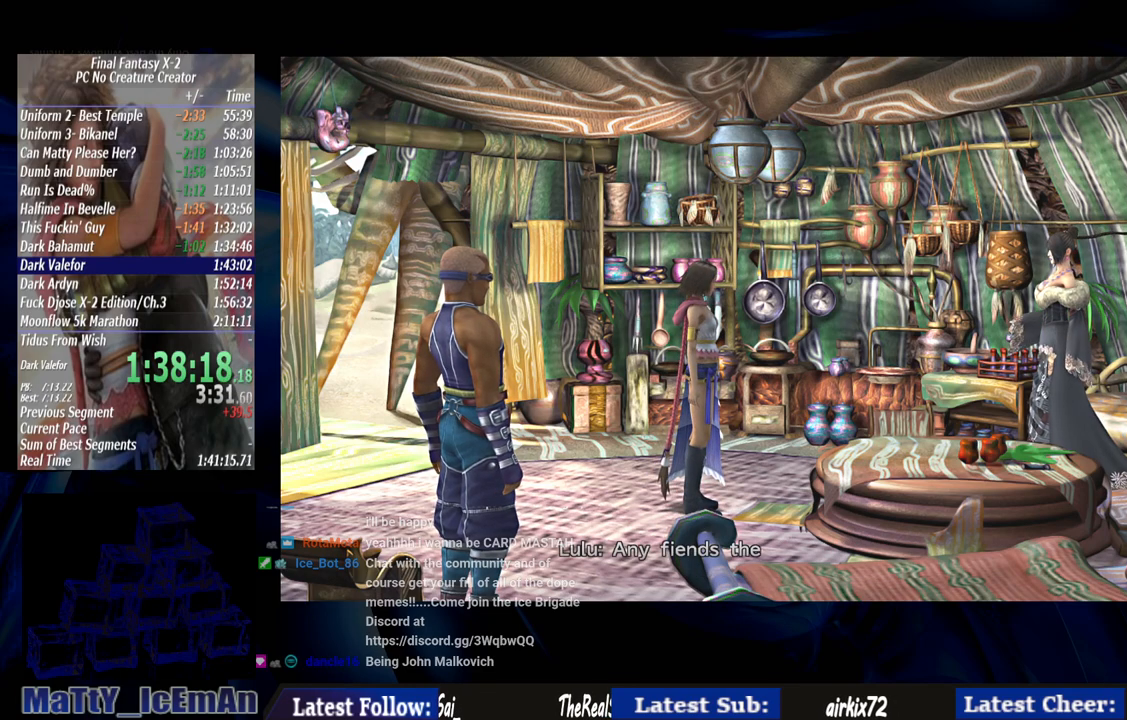
{"buttons": ["CROSS", "R1"], "left_stick": "center", "right_stick": "center", "events": [[17, "CROSS", "down"], [17, "R1", "down"], [117, "CROSS", "up"], [117, "R1", "up"], [183, "CROSS", "down"], [217, "R1", "down"], [317, "CROSS", "up"], [350, "R1", "up"], [417, "CROSS", "down"], [450, "R1", "down"]]}
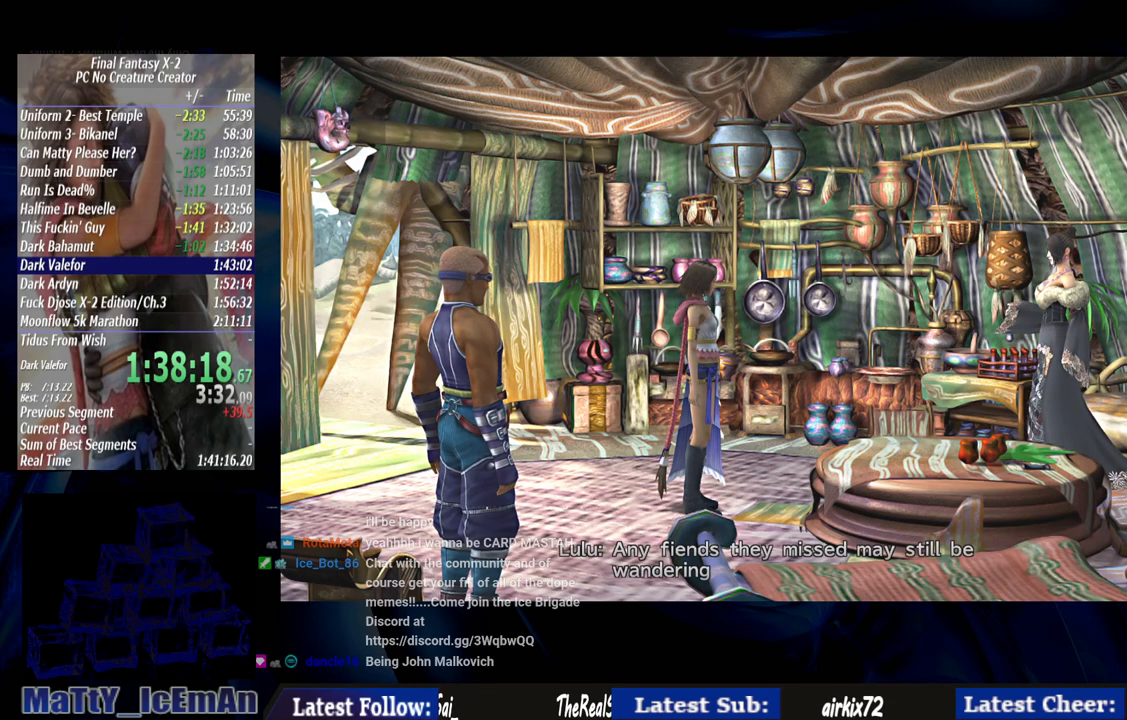
{"buttons": [], "left_stick": "center", "right_stick": "center", "events": [[17, "CROSS", "up"], [50, "R1", "up"], [117, "CROSS", "down"], [150, "R1", "down"], [250, "CROSS", "up"], [250, "R1", "up"], [317, "CROSS", "down"], [350, "R1", "down"], [450, "CROSS", "up"], [483, "R1", "up"]]}
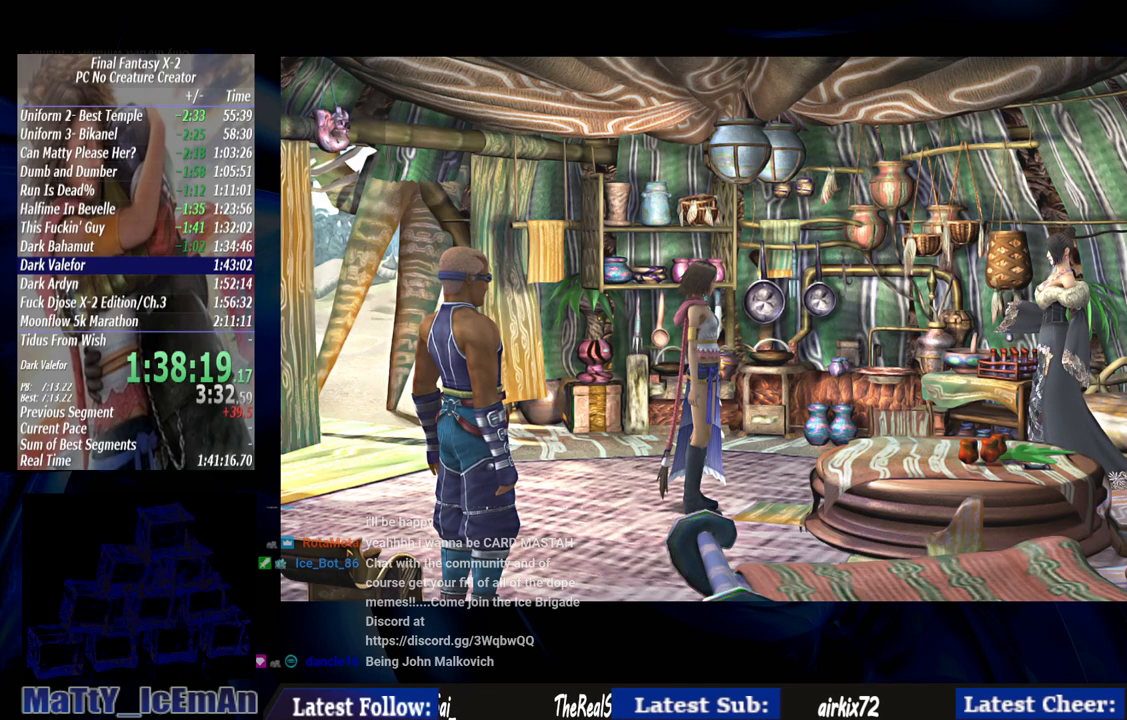
{"buttons": ["CROSS", "R1"], "left_stick": "center", "right_stick": "center", "events": [[17, "CROSS", "down"], [50, "R1", "down"], [183, "CROSS", "up"], [183, "R1", "up"], [250, "CROSS", "down"], [317, "R1", "down"], [383, "CROSS", "up"], [383, "R1", "up"], [450, "CROSS", "down"], [483, "R1", "down"]]}
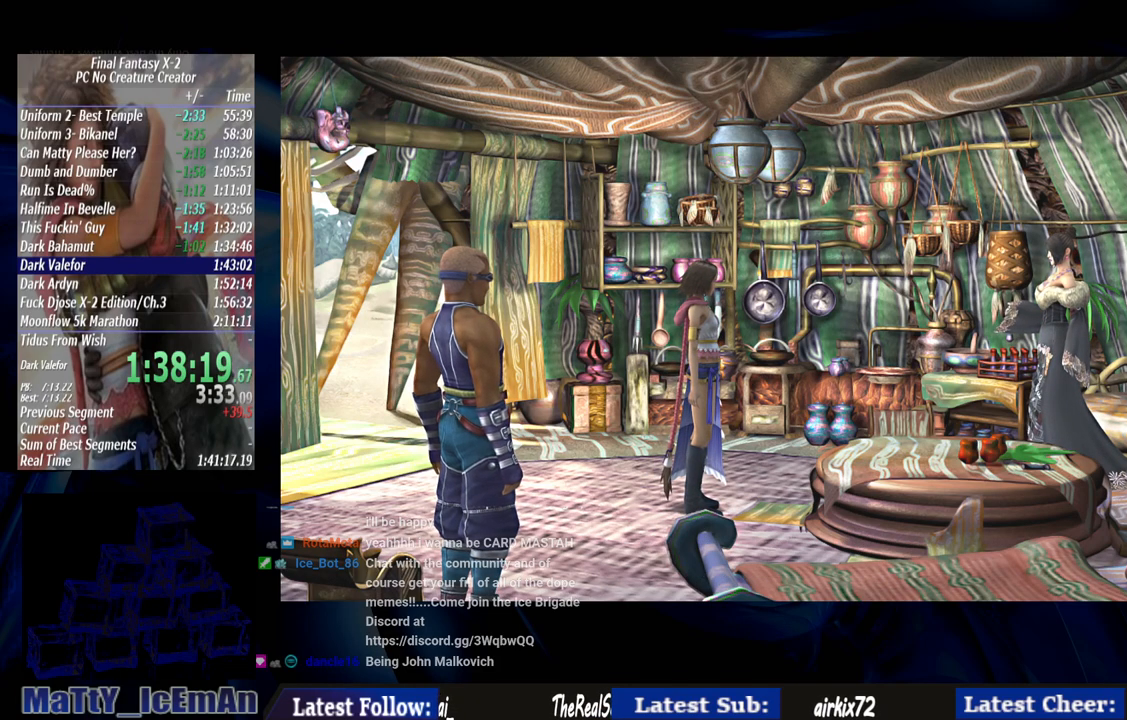
{"buttons": ["CROSS", "R1"], "left_stick": "center", "right_stick": "center", "events": [[83, "CROSS", "up"], [83, "R1", "up"], [183, "CROSS", "down"], [183, "R1", "down"], [283, "CROSS", "up"], [317, "R1", "up"], [383, "CROSS", "down"], [417, "R1", "down"]]}
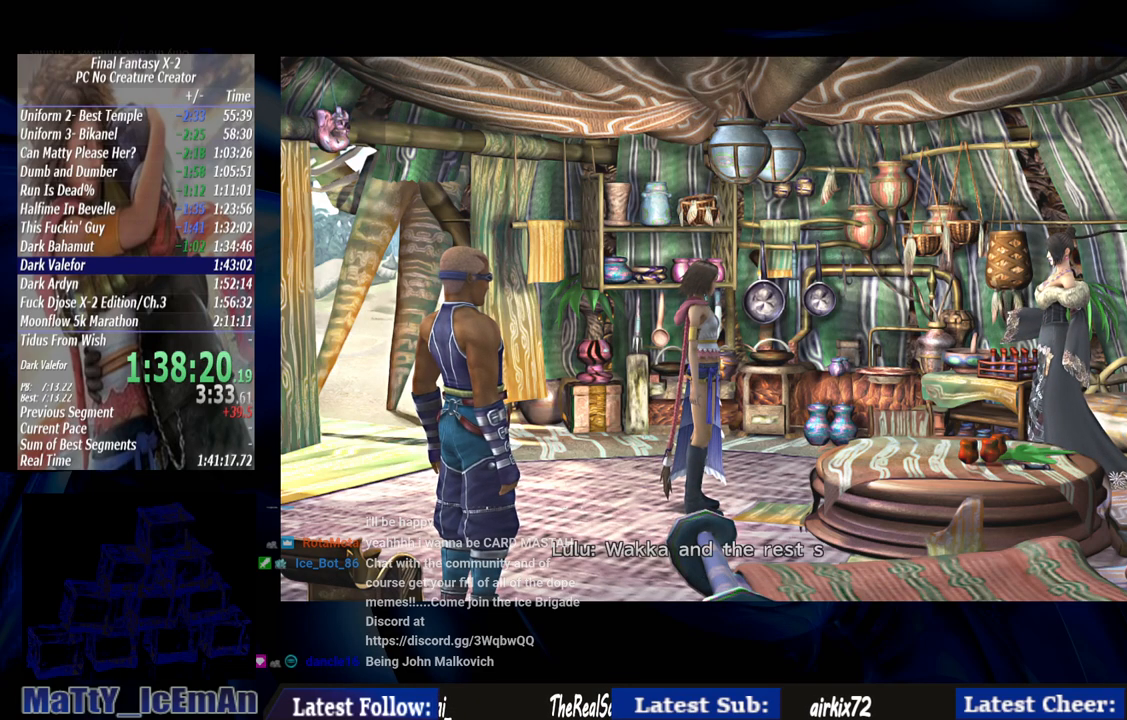
{"buttons": [], "left_stick": "center", "right_stick": "center", "events": [[17, "CROSS", "up"], [17, "R1", "up"], [83, "CROSS", "down"], [117, "R1", "down"], [217, "CROSS", "up"], [250, "R1", "up"], [283, "CROSS", "down"], [317, "R1", "down"], [417, "CROSS", "up"], [417, "R1", "up"]]}
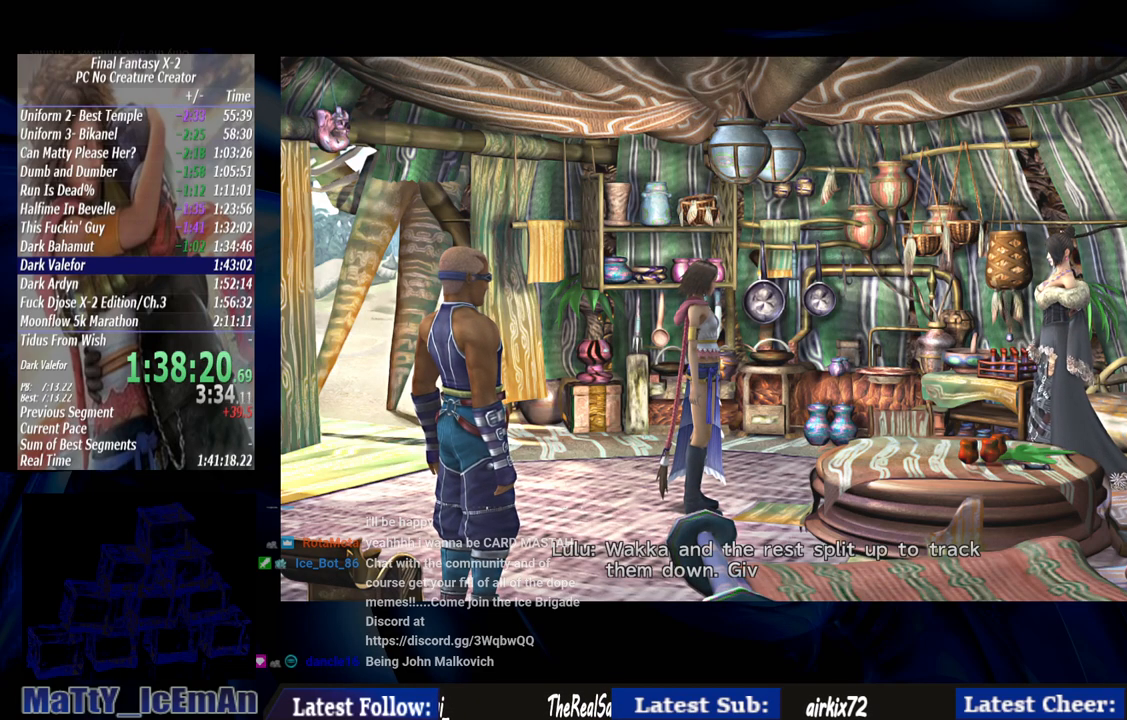
{"buttons": ["CROSS", "R1"], "left_stick": "center", "right_stick": "center", "events": [[17, "CROSS", "down"], [17, "R1", "down"], [117, "CROSS", "up"], [150, "R1", "up"], [217, "CROSS", "down"], [250, "R1", "down"], [350, "CROSS", "up"], [350, "R1", "up"], [417, "CROSS", "down"], [450, "R1", "down"]]}
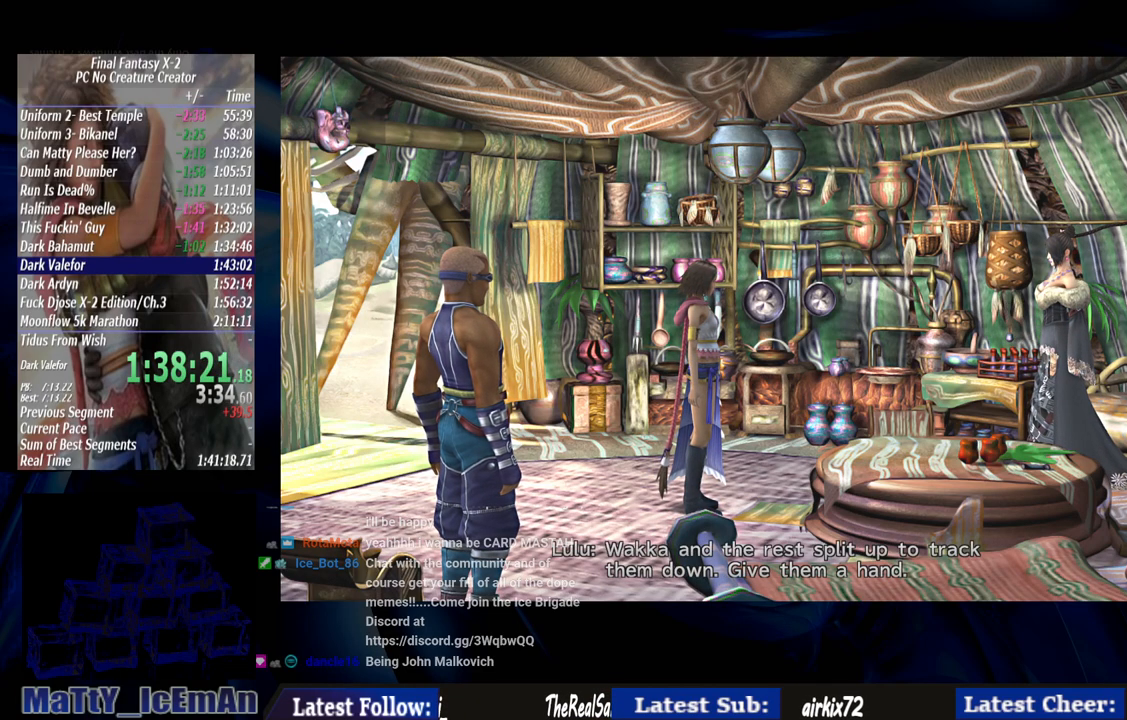
{"buttons": [], "left_stick": "center", "right_stick": "center", "events": [[50, "CROSS", "up"], [83, "R1", "up"], [150, "CROSS", "down"], [183, "R1", "down"], [250, "CROSS", "up"], [283, "R1", "up"], [350, "CROSS", "down"], [383, "R1", "down"], [483, "CROSS", "up"], [483, "R1", "up"]]}
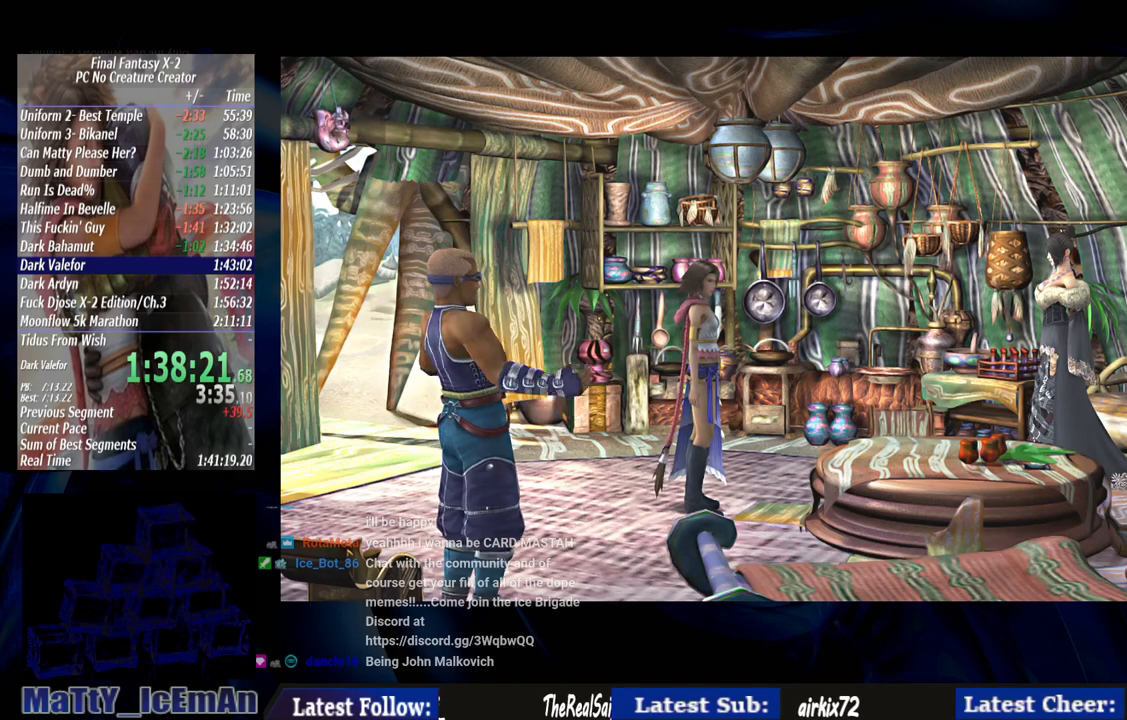
{"buttons": ["CROSS", "R1"], "left_stick": "center", "right_stick": "center", "events": [[50, "CROSS", "down"], [83, "R1", "down"], [183, "CROSS", "up"], [183, "R1", "up"], [250, "CROSS", "down"], [317, "R1", "down"], [383, "CROSS", "up"], [383, "R1", "up"], [450, "CROSS", "down"], [450, "R1", "down"]]}
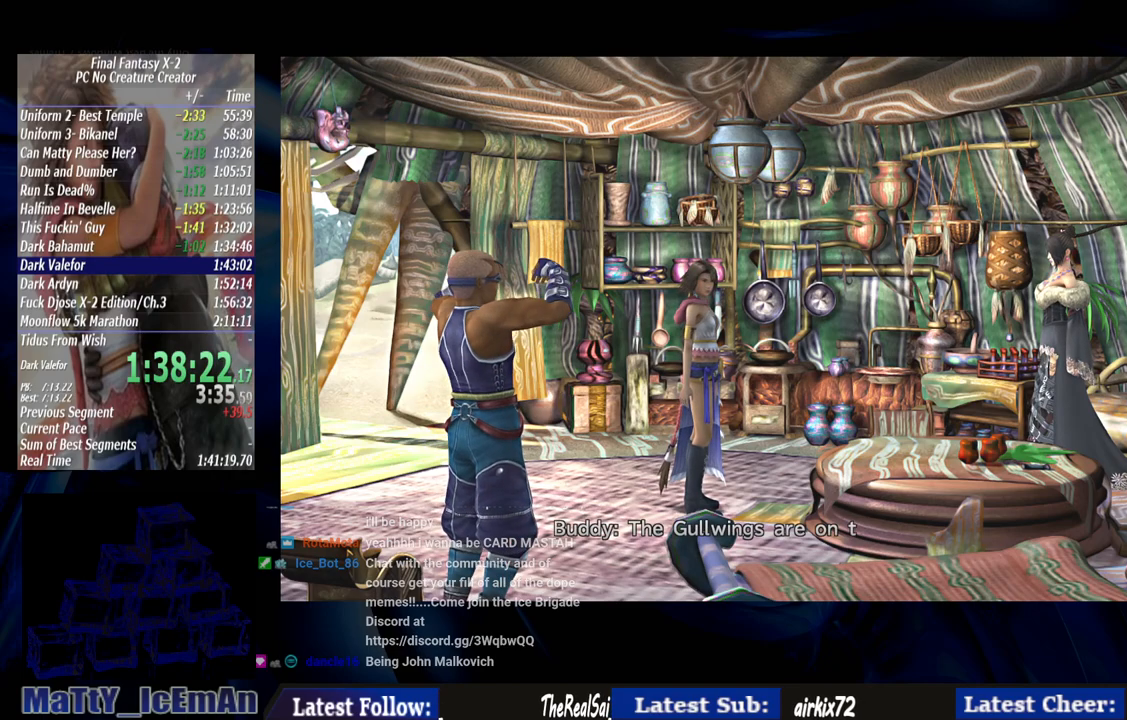
{"buttons": ["CROSS", "R1"], "left_stick": "center", "right_stick": "center", "events": [[83, "CROSS", "up"], [117, "R1", "up"], [150, "CROSS", "down"], [217, "R1", "down"], [317, "CROSS", "up"], [317, "R1", "up"], [350, "CROSS", "down"], [350, "R1", "down"]]}
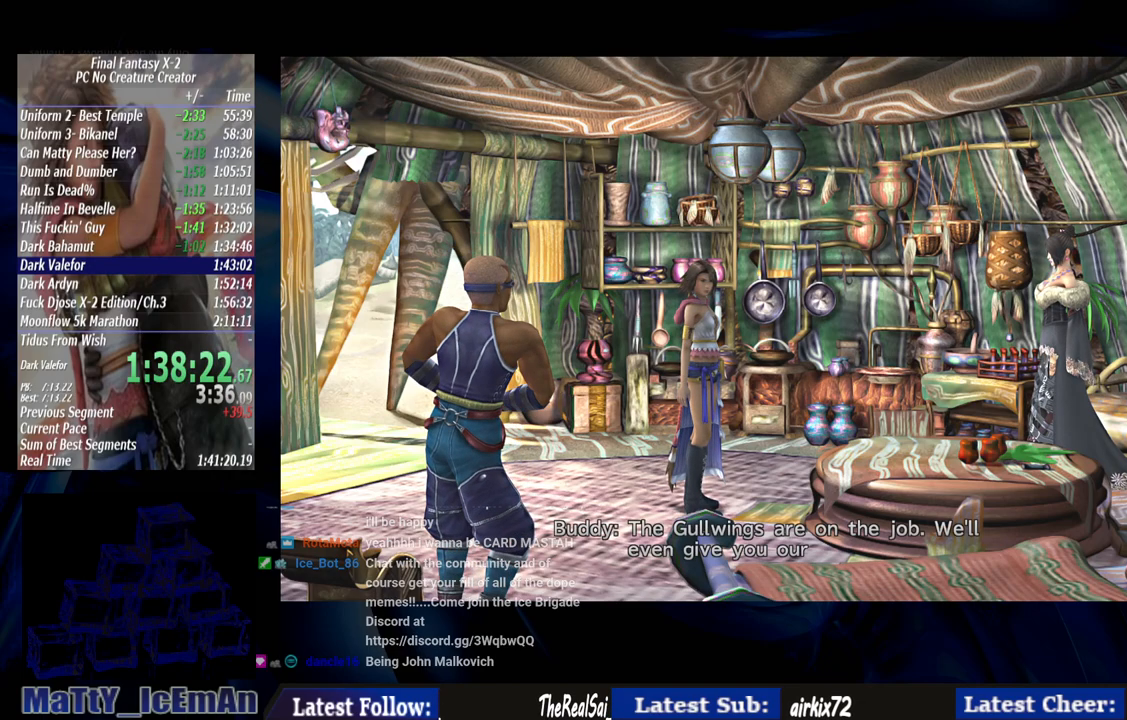
{"buttons": ["CROSS"], "left_stick": "center", "right_stick": "center", "events": [[17, "CROSS", "up"], [17, "R1", "up"], [50, "CROSS", "down"], [117, "R1", "down"], [217, "CROSS", "up"], [217, "R1", "up"], [283, "CROSS", "down"], [317, "R1", "down"], [417, "CROSS", "up"], [450, "R1", "up"], [483, "CROSS", "down"]]}
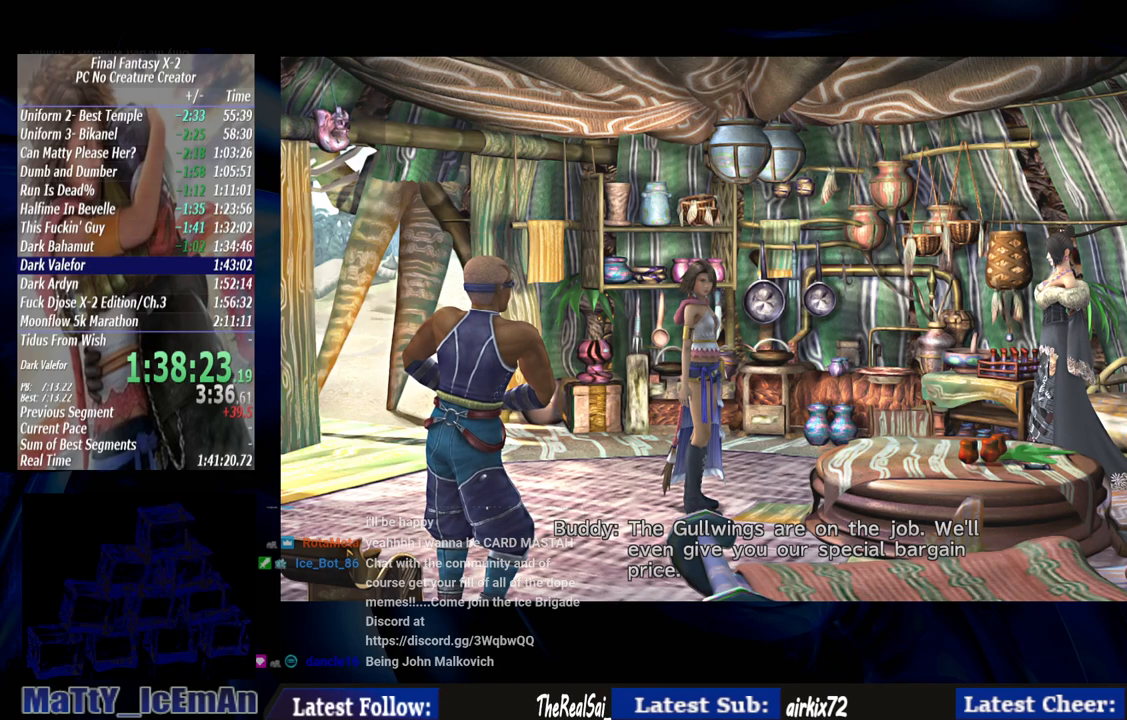
{"buttons": ["CROSS", "R1"], "left_stick": "center", "right_stick": "center", "events": [[17, "R1", "down"], [117, "CROSS", "up"], [117, "R1", "up"], [183, "CROSS", "down"], [217, "R1", "down"], [317, "CROSS", "up"], [317, "R1", "up"], [383, "CROSS", "down"], [417, "R1", "down"]]}
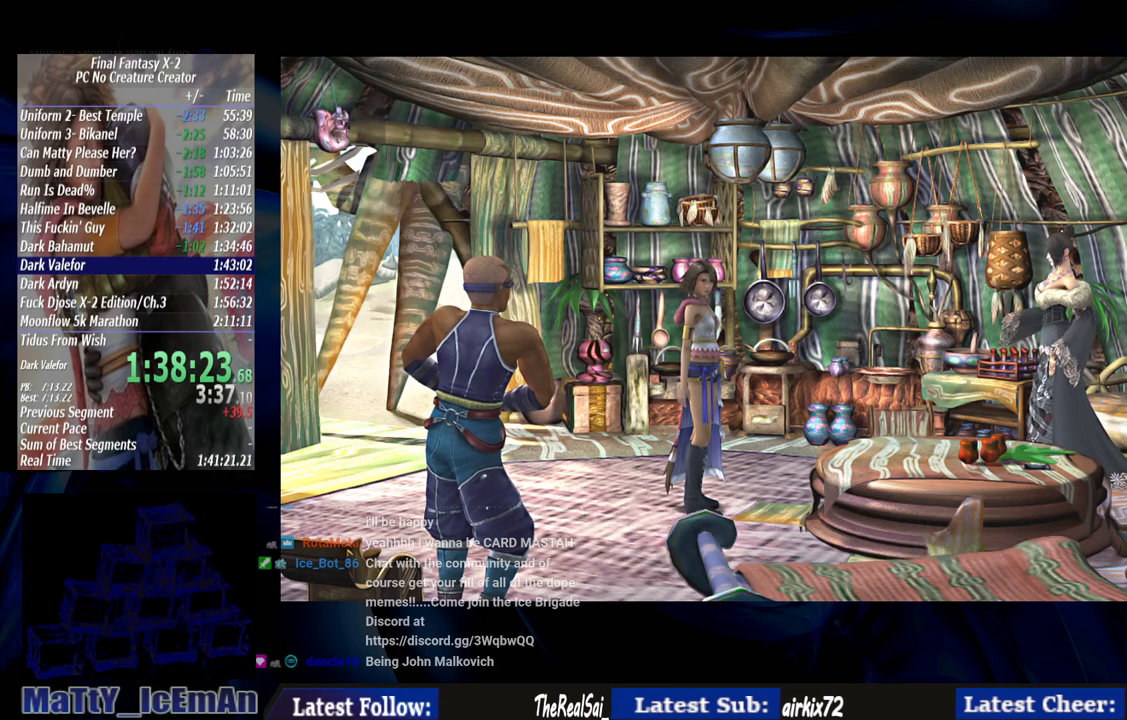
{"buttons": [], "left_stick": "center", "right_stick": "center", "events": [[17, "CROSS", "up"], [17, "R1", "up"], [83, "CROSS", "down"], [117, "R1", "down"], [217, "CROSS", "up"], [250, "R1", "up"], [317, "CROSS", "down"], [350, "R1", "down"], [417, "CROSS", "up"], [450, "R1", "up"]]}
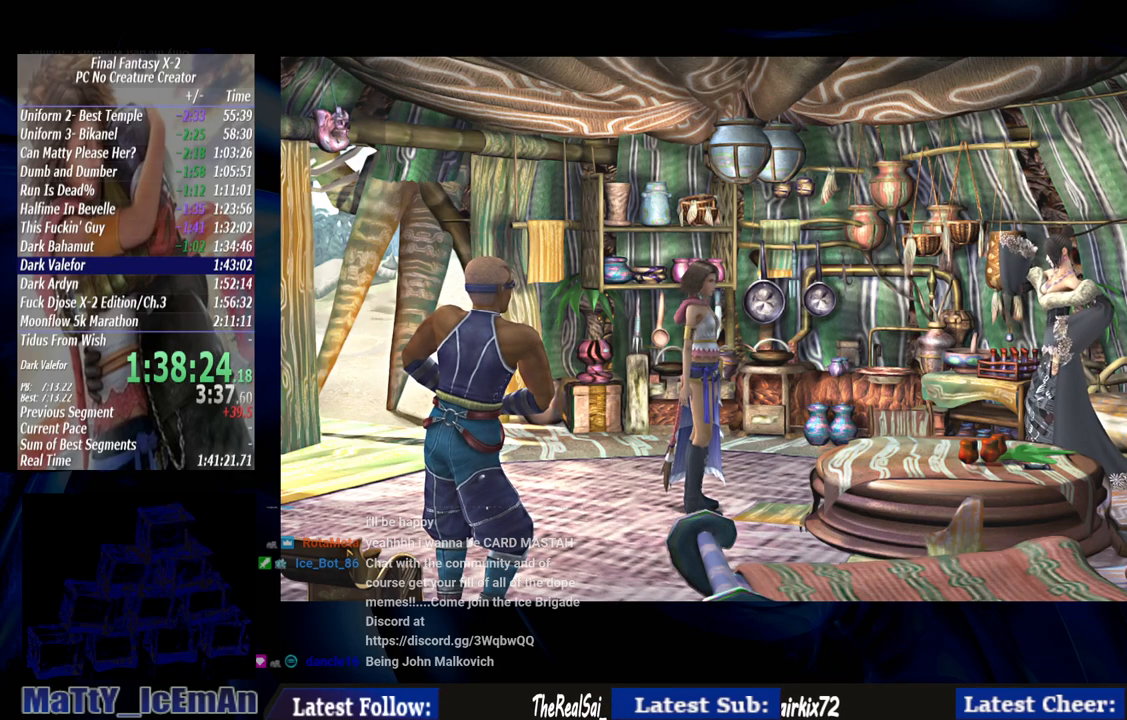
{"buttons": ["CROSS", "R1"], "left_stick": "center", "right_stick": "center", "events": [[17, "CROSS", "down"], [50, "R1", "down"], [150, "CROSS", "up"], [150, "R1", "up"], [217, "CROSS", "down"], [250, "R1", "down"], [317, "CROSS", "up"], [350, "R1", "up"], [417, "CROSS", "down"], [450, "R1", "down"]]}
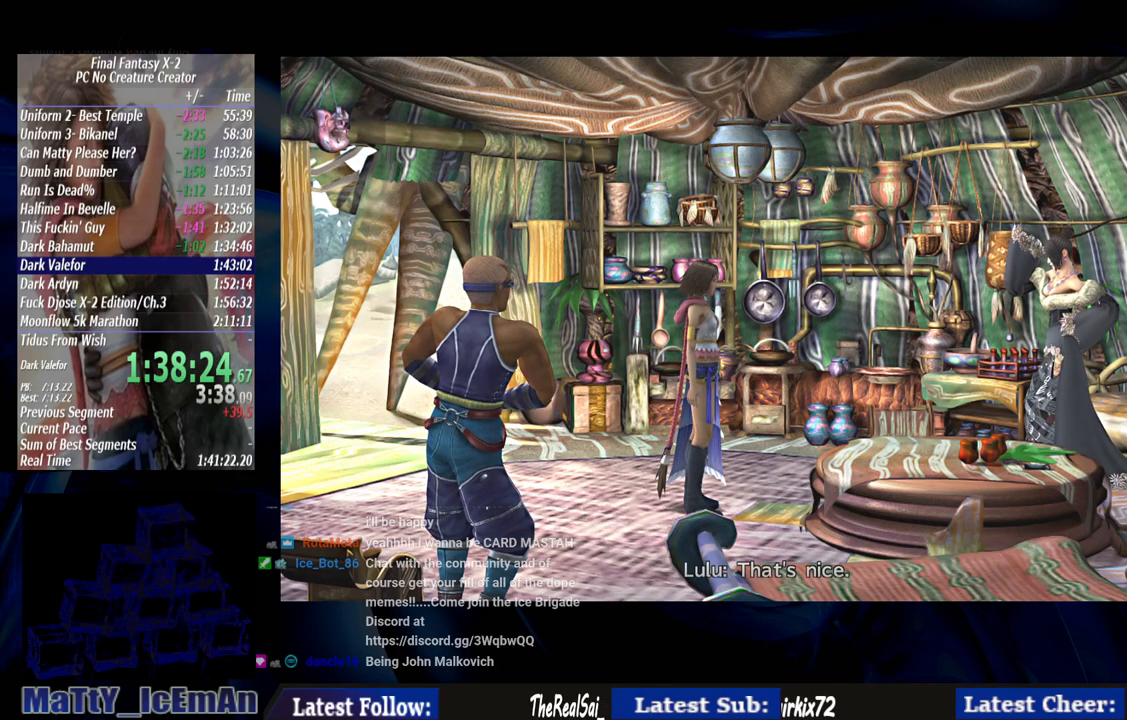
{"buttons": [], "left_stick": "center", "right_stick": "center", "events": [[17, "CROSS", "up"], [50, "R1", "up"], [117, "CROSS", "down"], [150, "R1", "down"], [250, "CROSS", "up"], [250, "R1", "up"], [317, "CROSS", "down"], [350, "R1", "down"], [450, "CROSS", "up"], [483, "R1", "up"]]}
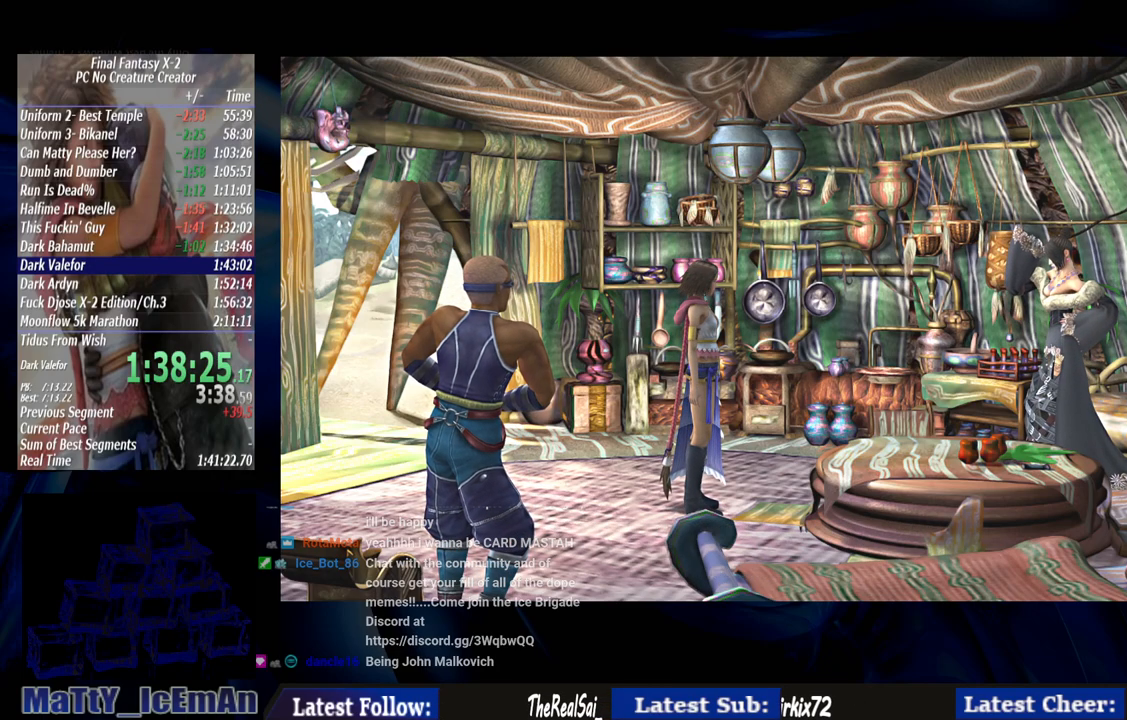
{"buttons": ["CROSS", "R1"], "left_stick": "center", "right_stick": "center", "events": [[17, "CROSS", "down"], [50, "R1", "down"], [150, "CROSS", "up"], [183, "R1", "up"], [250, "CROSS", "down"], [283, "R1", "down"], [383, "CROSS", "up"], [383, "R1", "up"], [450, "CROSS", "down"], [483, "R1", "down"]]}
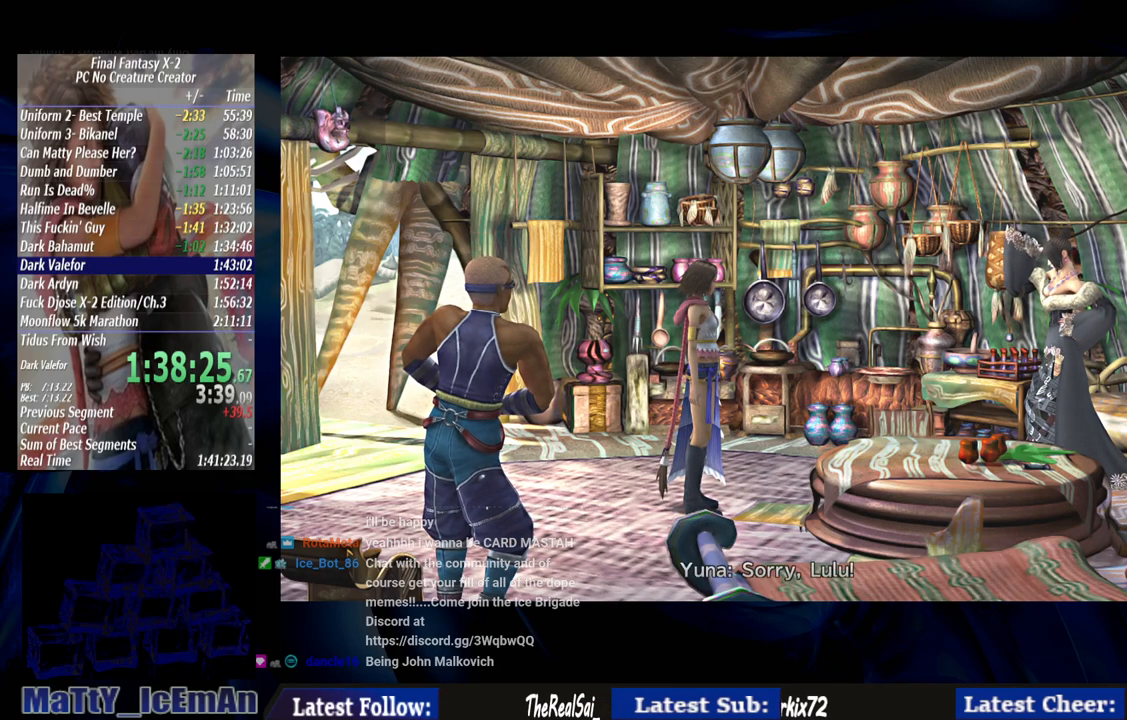
{"buttons": ["R1"], "left_stick": "center", "right_stick": "center", "events": [[83, "CROSS", "up"], [83, "R1", "up"], [150, "CROSS", "down"], [183, "R1", "down"], [283, "CROSS", "up"], [317, "R1", "up"], [383, "CROSS", "down"], [383, "R1", "down"], [483, "CROSS", "up"]]}
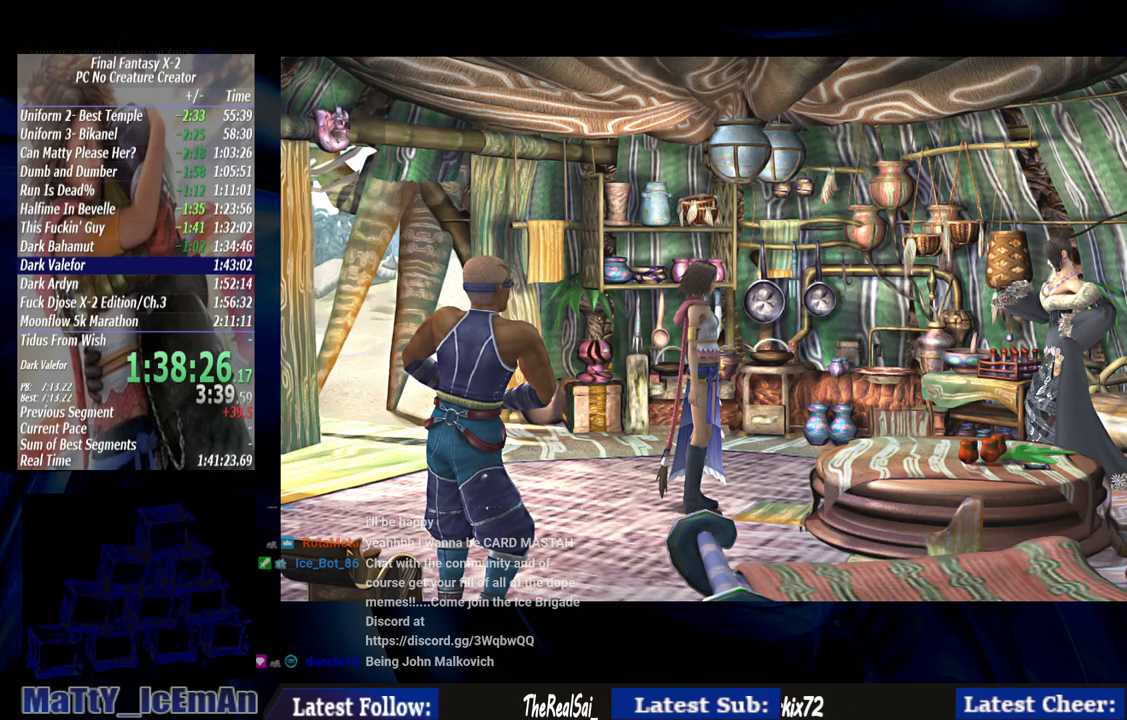
{"buttons": [], "left_stick": "center", "right_stick": "center", "events": [[17, "R1", "up"], [83, "CROSS", "down"], [117, "R1", "down"], [217, "CROSS", "up"], [217, "R1", "up"], [283, "CROSS", "down"], [350, "R1", "down"], [417, "CROSS", "up"], [417, "R1", "up"]]}
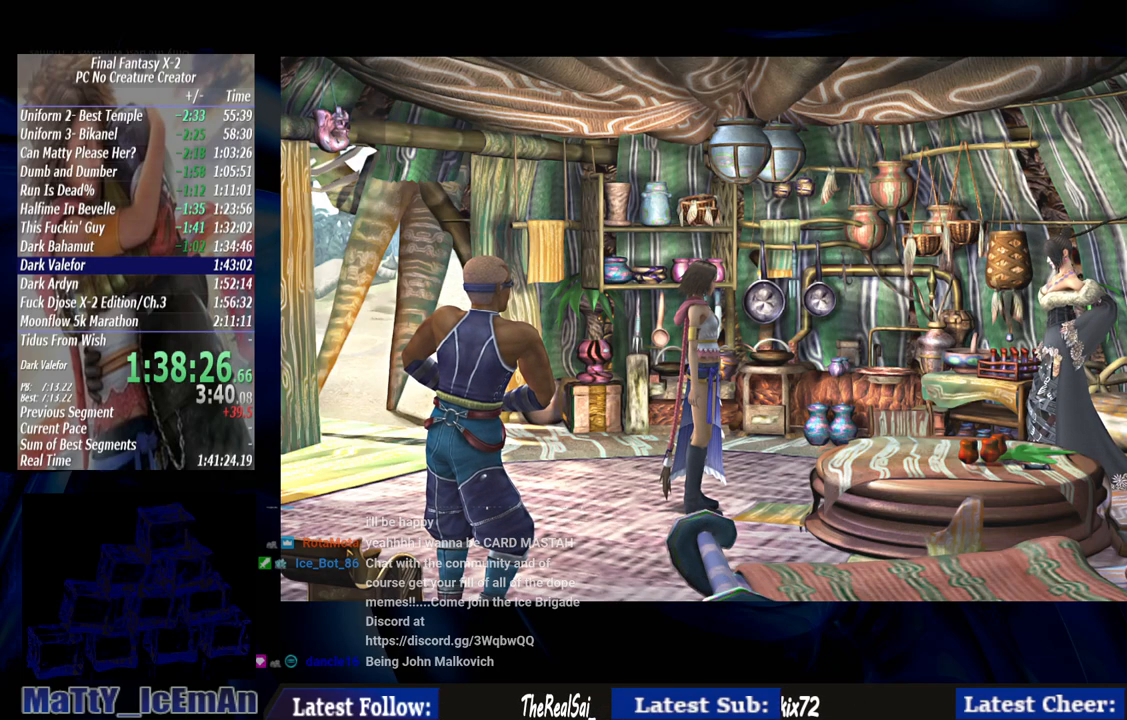
{"buttons": ["CROSS", "R1"], "left_stick": "center", "right_stick": "center", "events": [[17, "CROSS", "down"], [50, "R1", "down"], [150, "CROSS", "up"], [150, "R1", "up"], [217, "CROSS", "down"], [250, "R1", "down"], [350, "CROSS", "up"], [350, "R1", "up"], [417, "CROSS", "down"], [450, "R1", "down"]]}
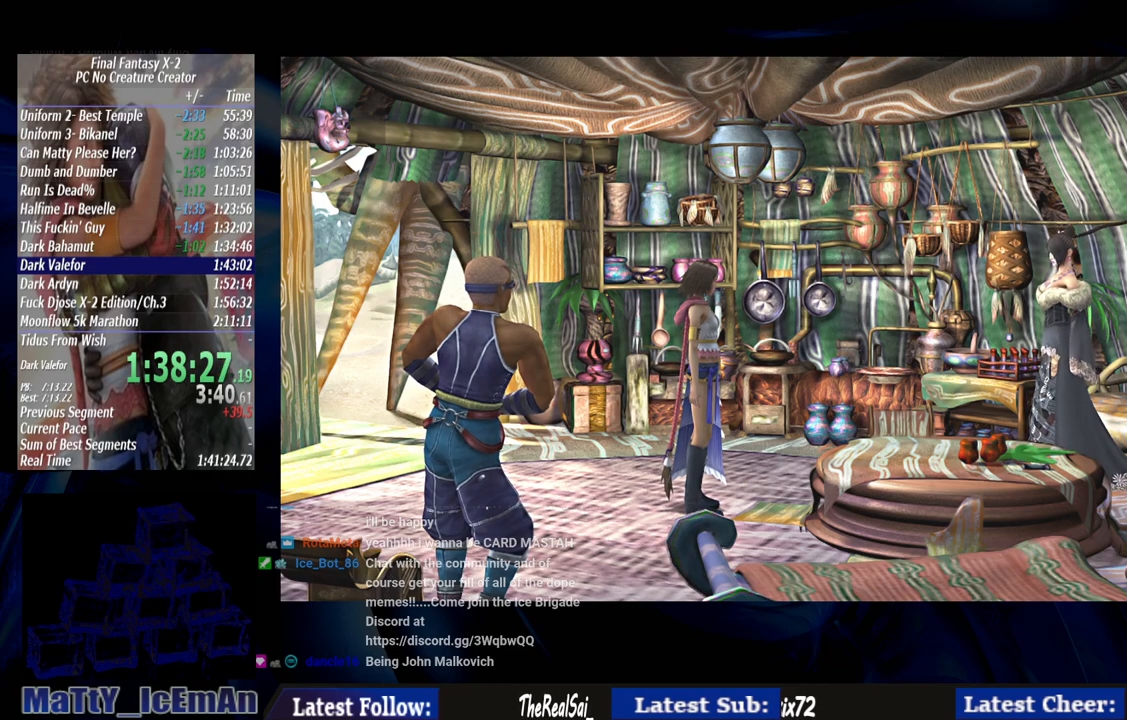
{"buttons": [], "left_stick": "center", "right_stick": "center", "events": [[50, "CROSS", "up"], [50, "R1", "up"], [117, "CROSS", "down"], [150, "R1", "down"], [250, "CROSS", "up"], [283, "R1", "up"], [350, "CROSS", "down"], [417, "R1", "down"], [483, "CROSS", "up"], [483, "R1", "up"]]}
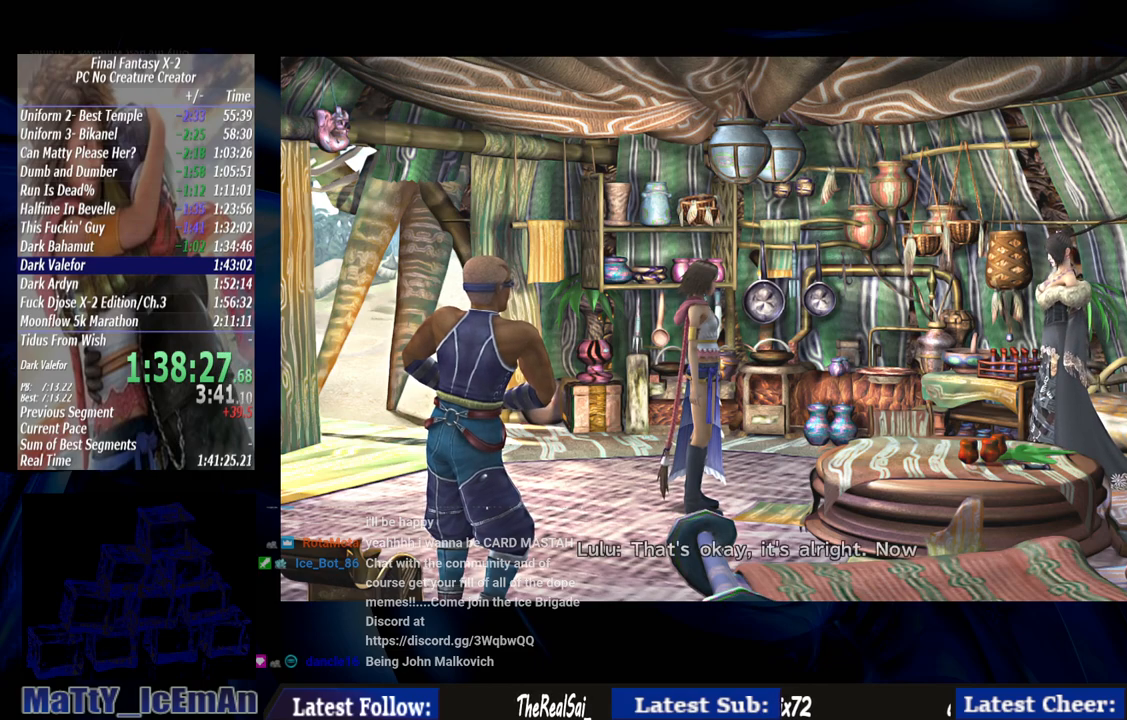
{"buttons": ["CROSS"], "left_stick": "center", "right_stick": "center", "events": [[50, "CROSS", "down"], [83, "R1", "down"], [217, "CROSS", "up"], [217, "R1", "up"], [250, "CROSS", "down"], [317, "R1", "down"], [417, "R1", "up"]]}
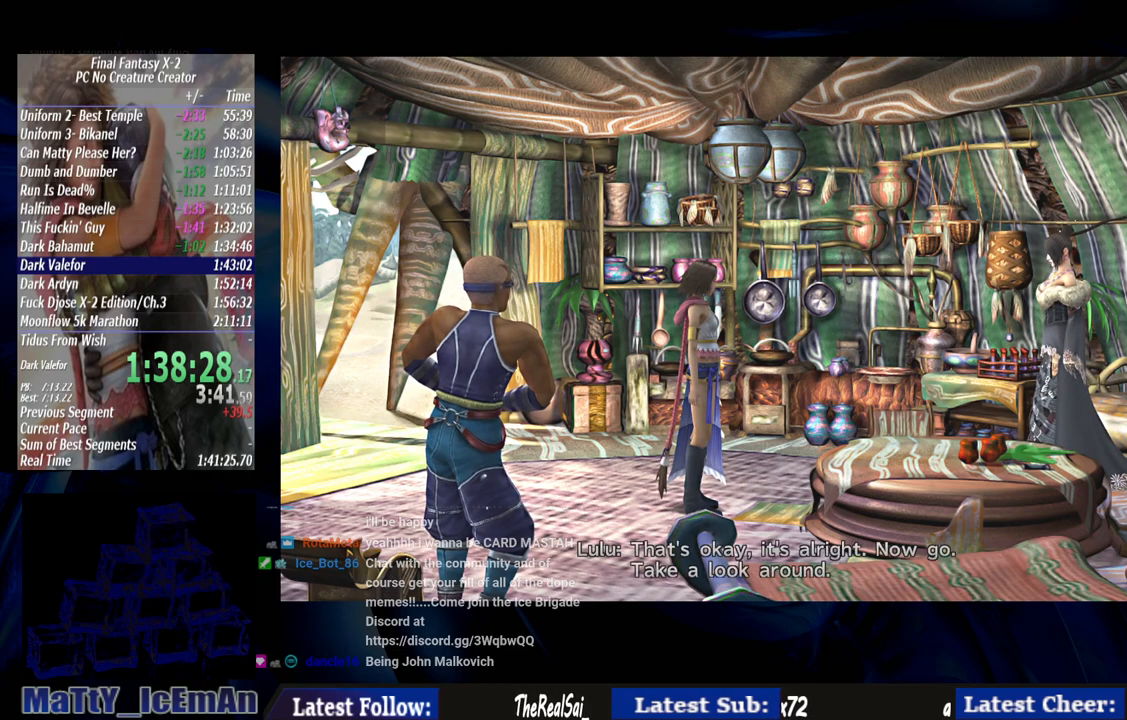
{"buttons": ["CROSS", "R1"], "left_stick": "center", "right_stick": "center", "events": [[17, "R1", "down"], [150, "CROSS", "up"], [150, "R1", "up"], [183, "CROSS", "down"], [250, "R1", "down"], [350, "CROSS", "up"], [350, "R1", "up"], [417, "CROSS", "down"], [450, "R1", "down"]]}
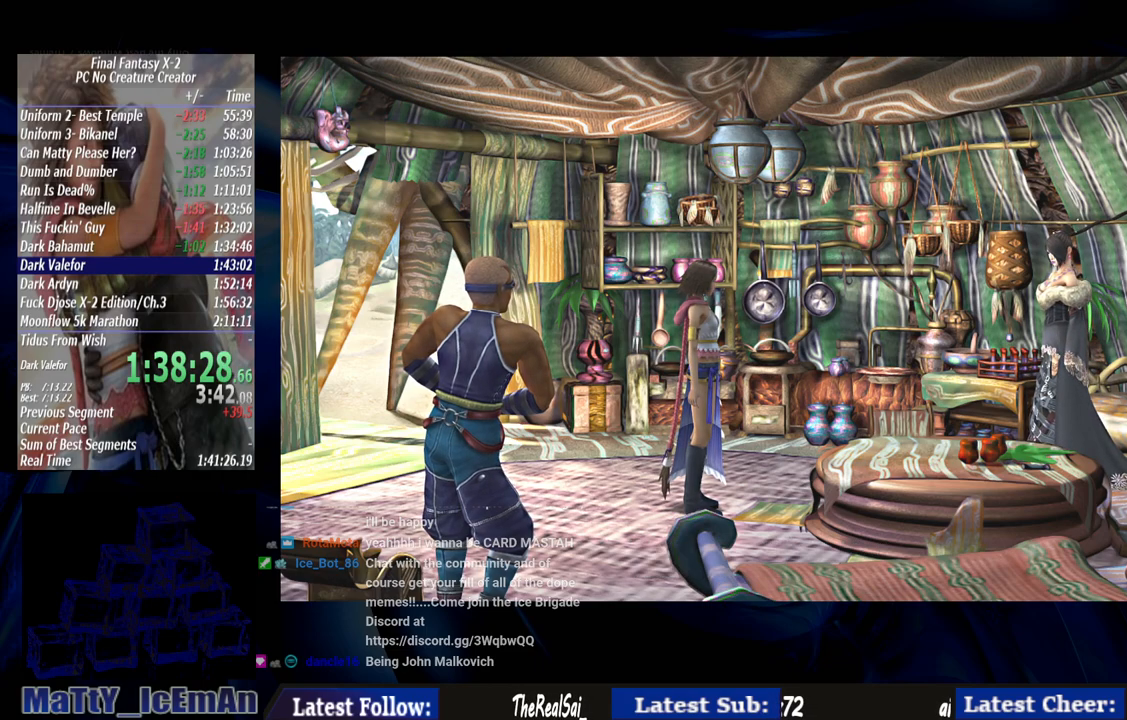
{"buttons": [], "left_stick": "center", "right_stick": "center", "events": [[17, "CROSS", "up"], [83, "R1", "up"], [117, "CROSS", "down"], [150, "R1", "down"], [250, "CROSS", "up"], [283, "R1", "up"], [317, "CROSS", "down"], [383, "R1", "down"], [450, "CROSS", "up"], [450, "R1", "up"]]}
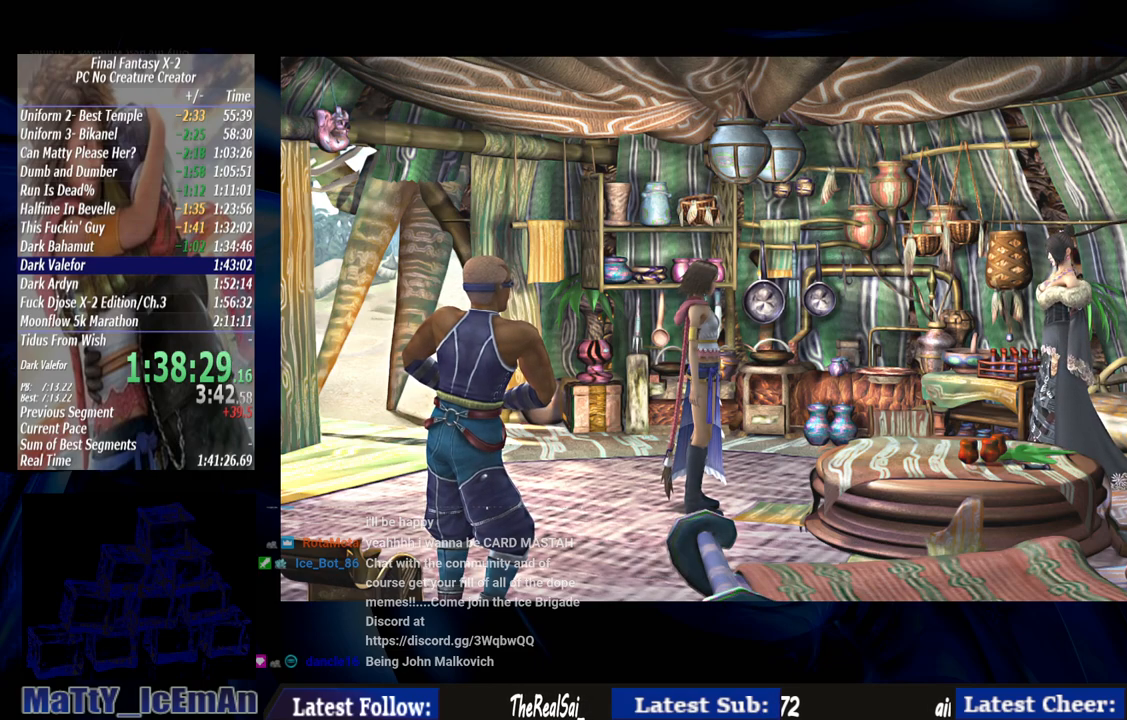
{"buttons": ["CROSS"], "left_stick": "center", "right_stick": "center", "events": [[50, "CROSS", "down"], [83, "R1", "down"], [183, "R1", "up"], [250, "R1", "down"], [383, "CROSS", "up"], [417, "CROSS", "down"], [417, "R1", "up"]]}
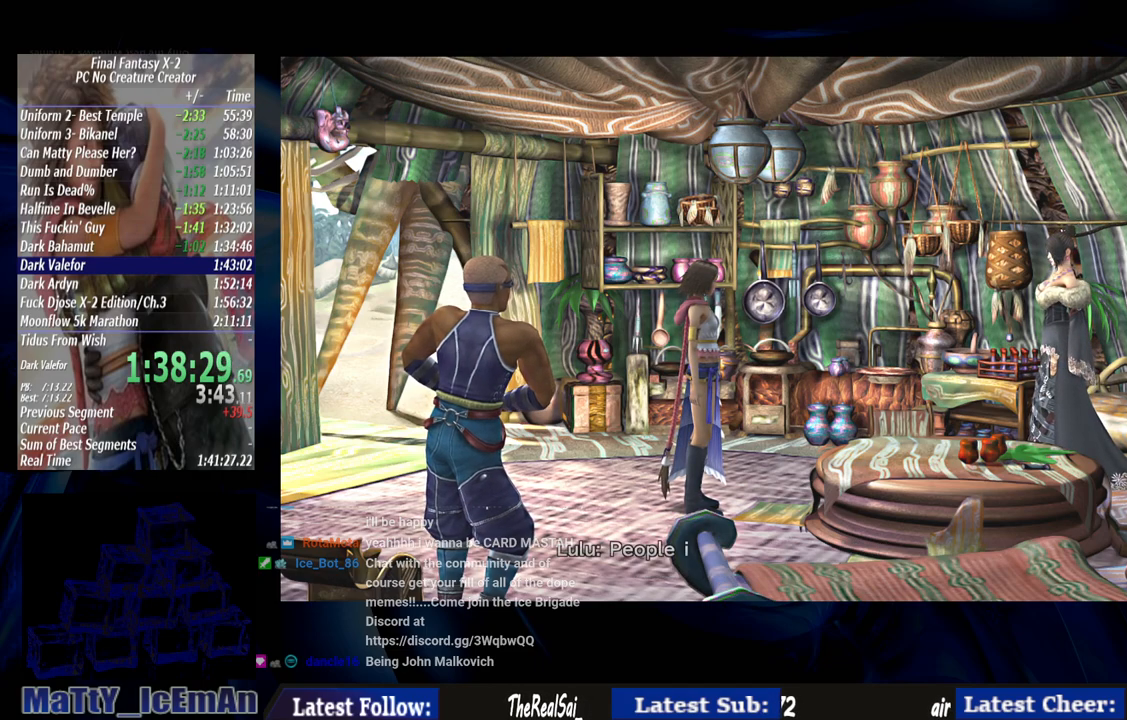
{"buttons": ["CROSS"], "left_stick": "center", "right_stick": "center", "events": [[150, "CROSS", "up"], [183, "CROSS", "down"], [350, "CROSS", "up"], [417, "CROSS", "down"]]}
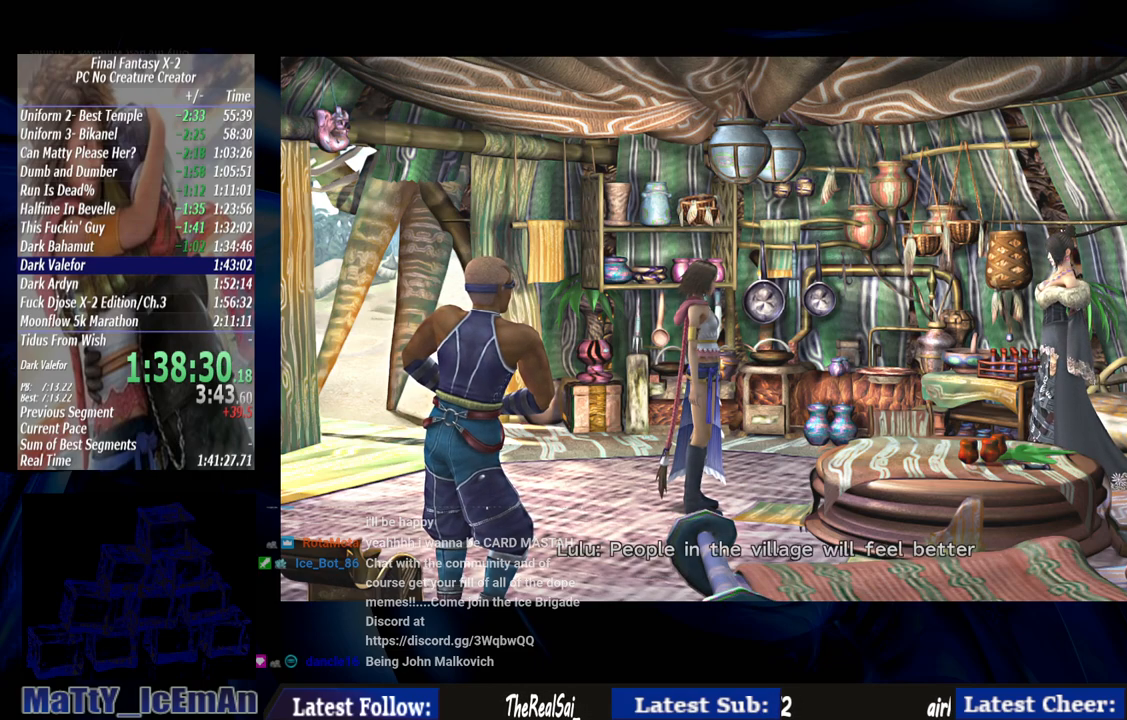
{"buttons": ["CROSS"], "left_stick": "center", "right_stick": "center", "events": [[17, "CROSS", "up"], [117, "CROSS", "down"], [217, "CROSS", "up"], [283, "CROSS", "down"], [383, "CROSS", "up"], [450, "CROSS", "down"]]}
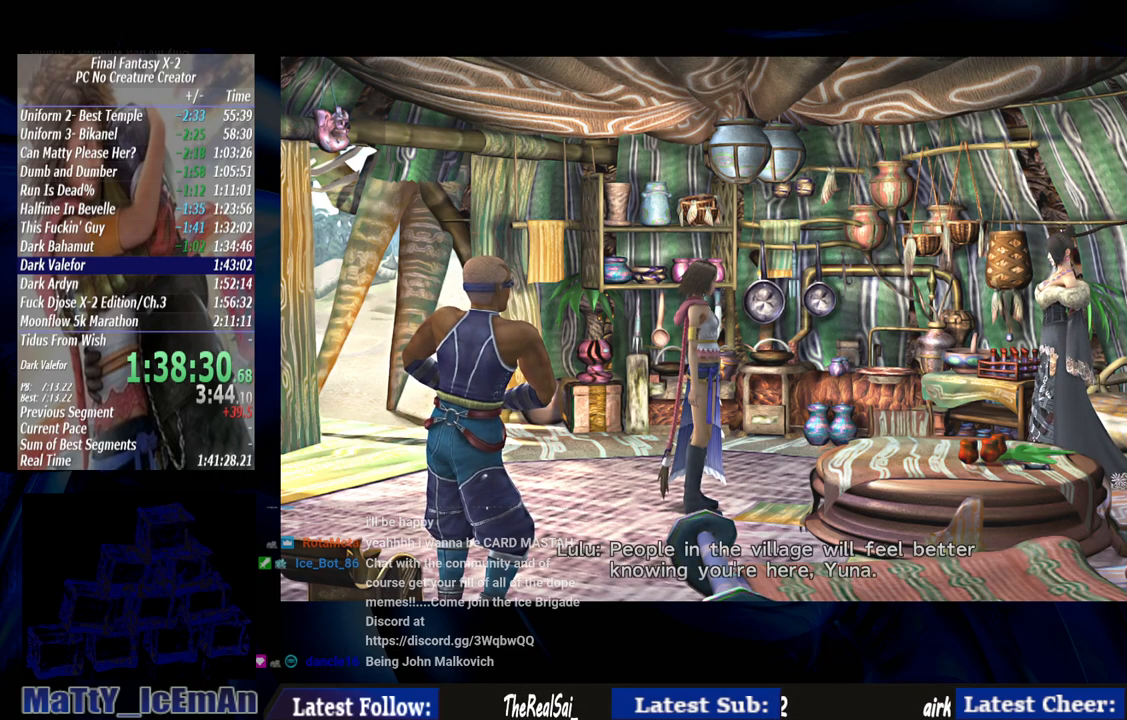
{"buttons": [], "left_stick": "center", "right_stick": "center", "events": [[50, "CROSS", "up"], [150, "CROSS", "down"], [250, "CROSS", "up"], [317, "CROSS", "down"], [417, "CROSS", "up"]]}
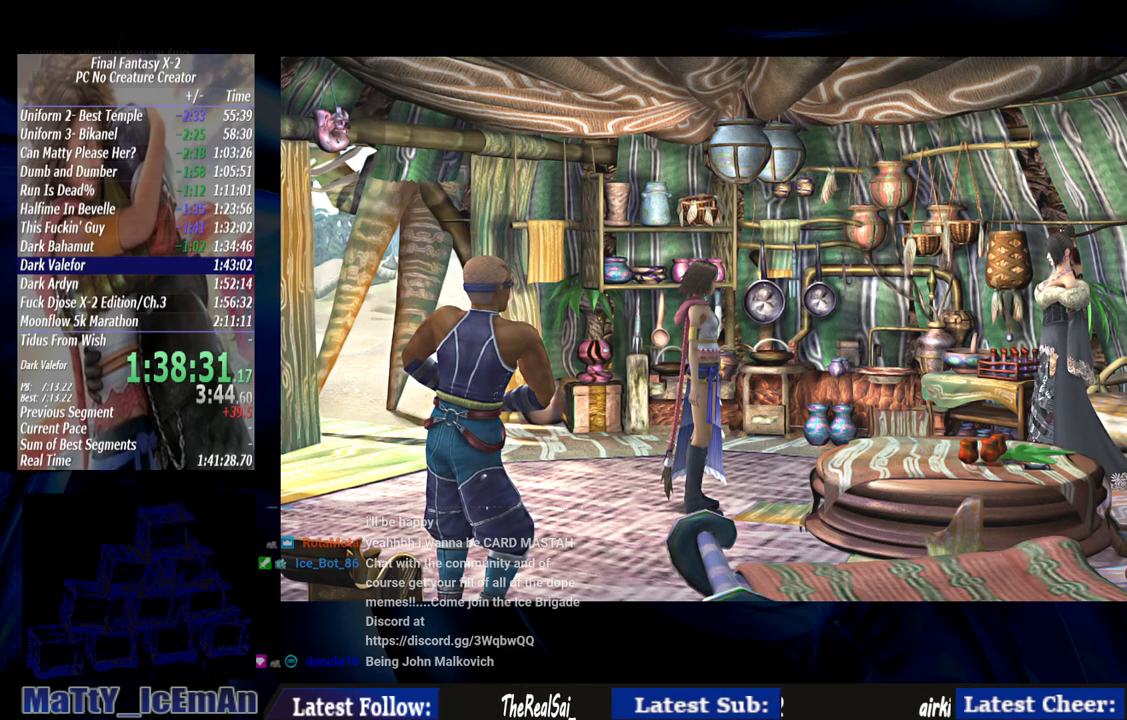
{"buttons": [], "left_stick": "left", "right_stick": "center", "events": [[17, "CROSS", "down"], [83, "CROSS", "up"], [183, "CROSS", "down"], [250, "CROSS", "up"], [317, "CROSS", "down"], [383, "left_stick", "left"], [417, "CROSS", "up"]]}